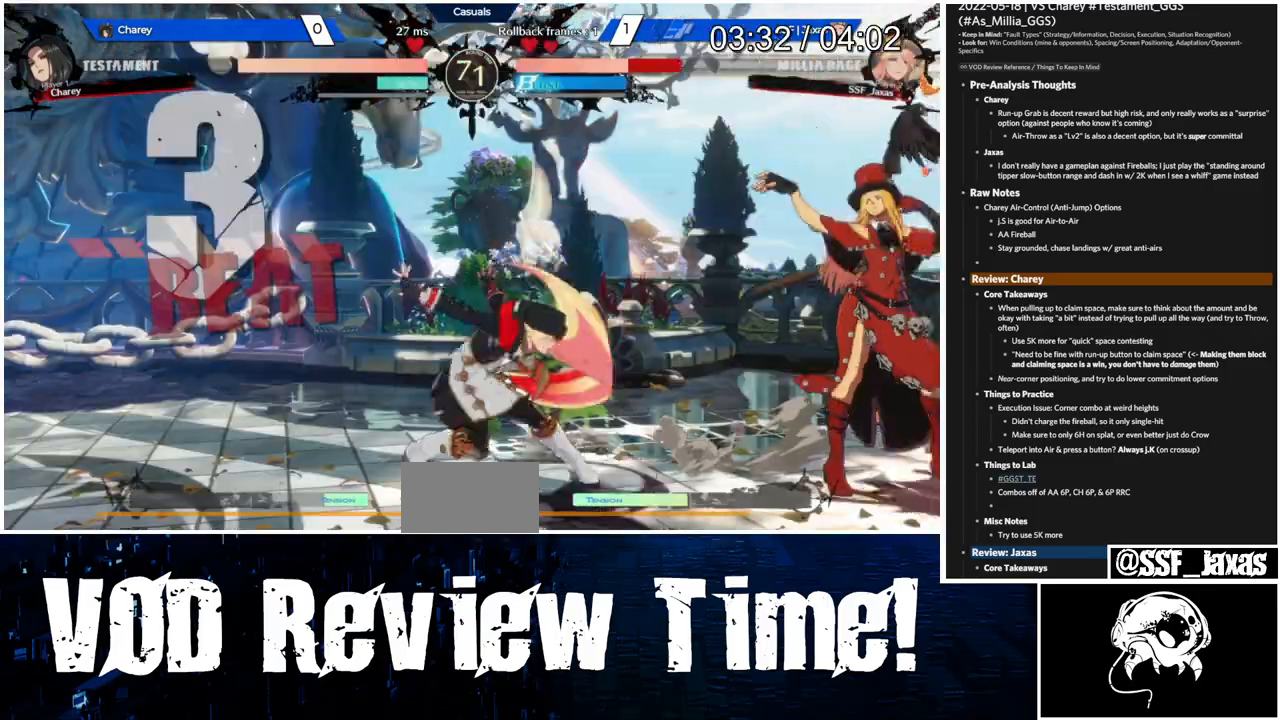
Gameplay with a controller (arcade stick); each line is a JSON object with the inputs held at the frame after it (dt_ms = milliseconds from this image to that frame). "events" lists button and stick changes between this image and that frame as [ms after this image, input, new state], when the widget could be followed in between. Not read: L3 R3.
{"dt_ms": 500, "buttons": ["SQUARE", "TRIANGLE", "R1", "DPAD_LEFT"], "events": [[167, "DPAD_LEFT", "up"], [200, "DPAD_LEFT", "down"], [367, "DPAD_DOWN", "up"], [367, "R1", "down"], [367, "TRIANGLE", "down"], [400, "SQUARE", "down"]]}
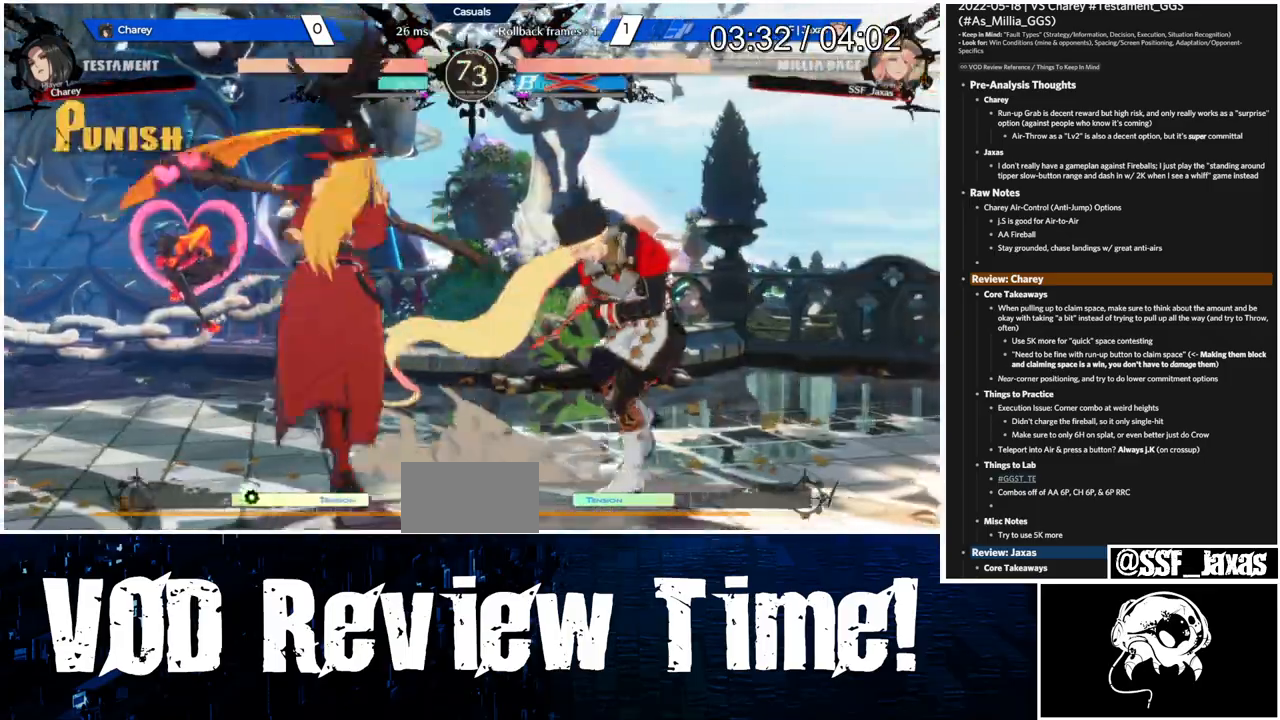
{"dt_ms": 500, "buttons": []}
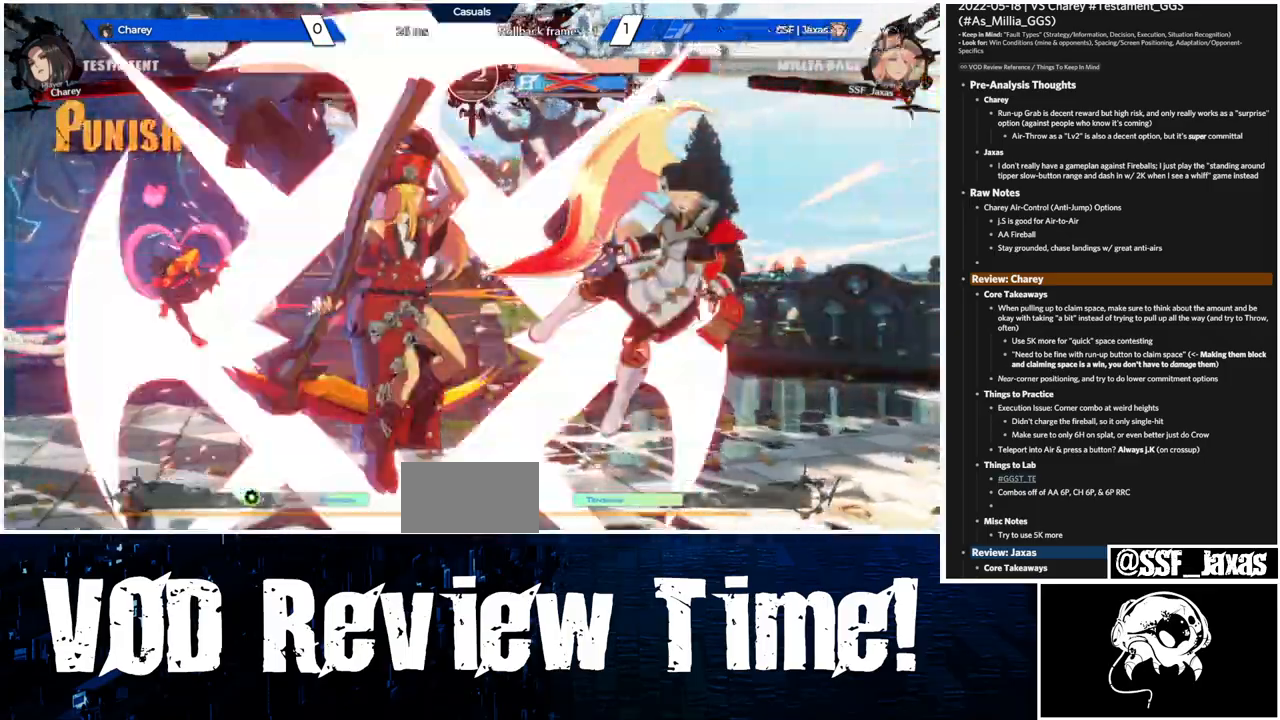
{"dt_ms": 500, "buttons": ["SQUARE", "DPAD_RIGHT"]}
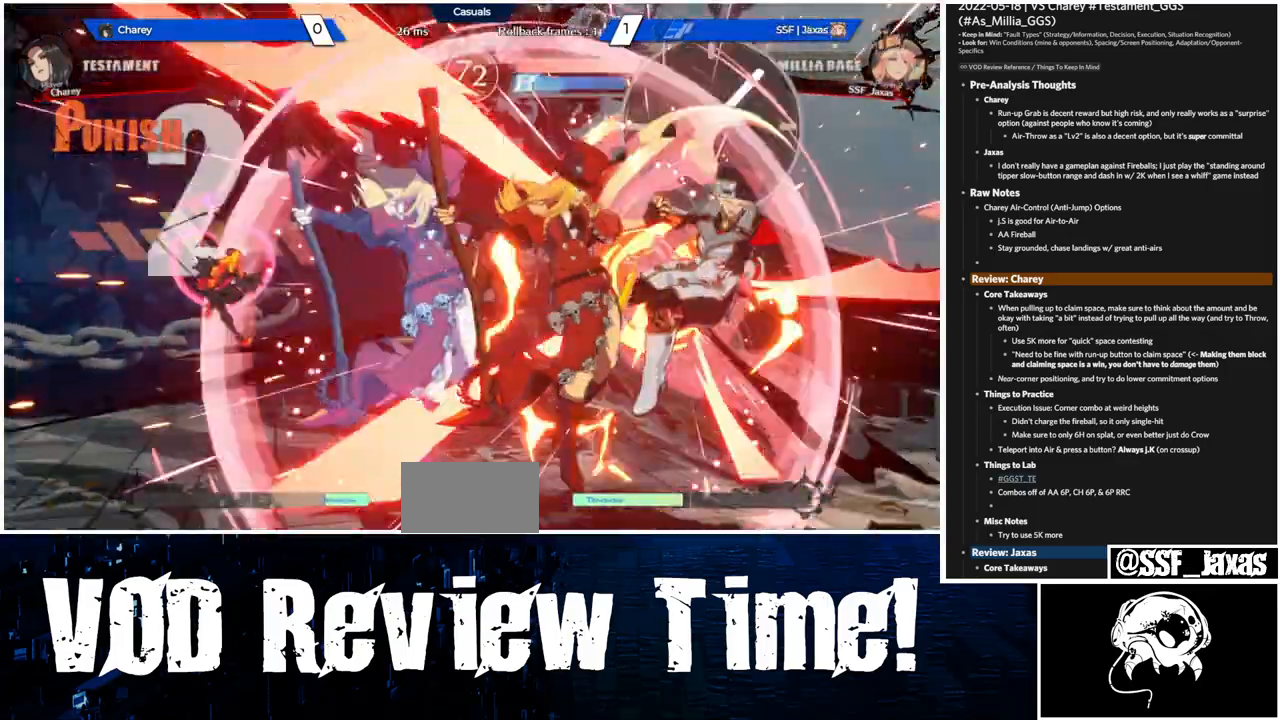
{"dt_ms": 1000, "buttons": ["DPAD_RIGHT"]}
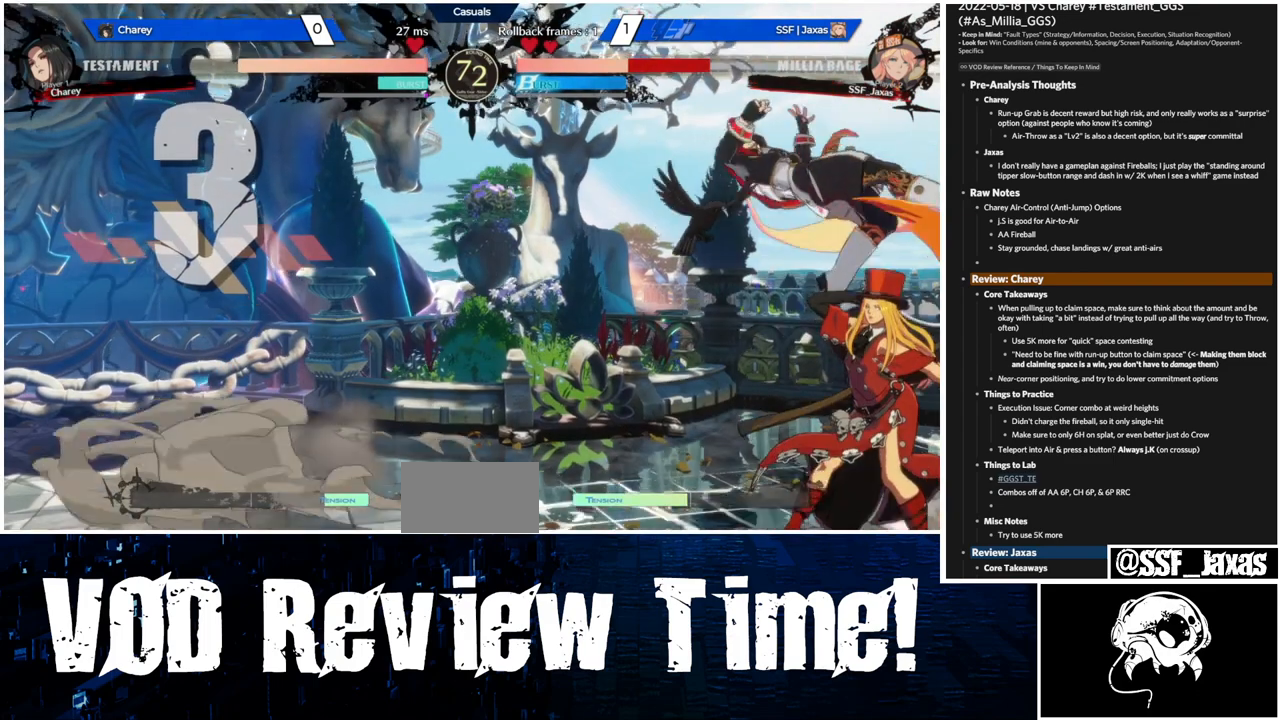
{"dt_ms": 500, "buttons": ["SQUARE", "TRIANGLE", "DPAD_RIGHT"], "events": [[233, "SQUARE", "down"], [233, "TRIANGLE", "down"]]}
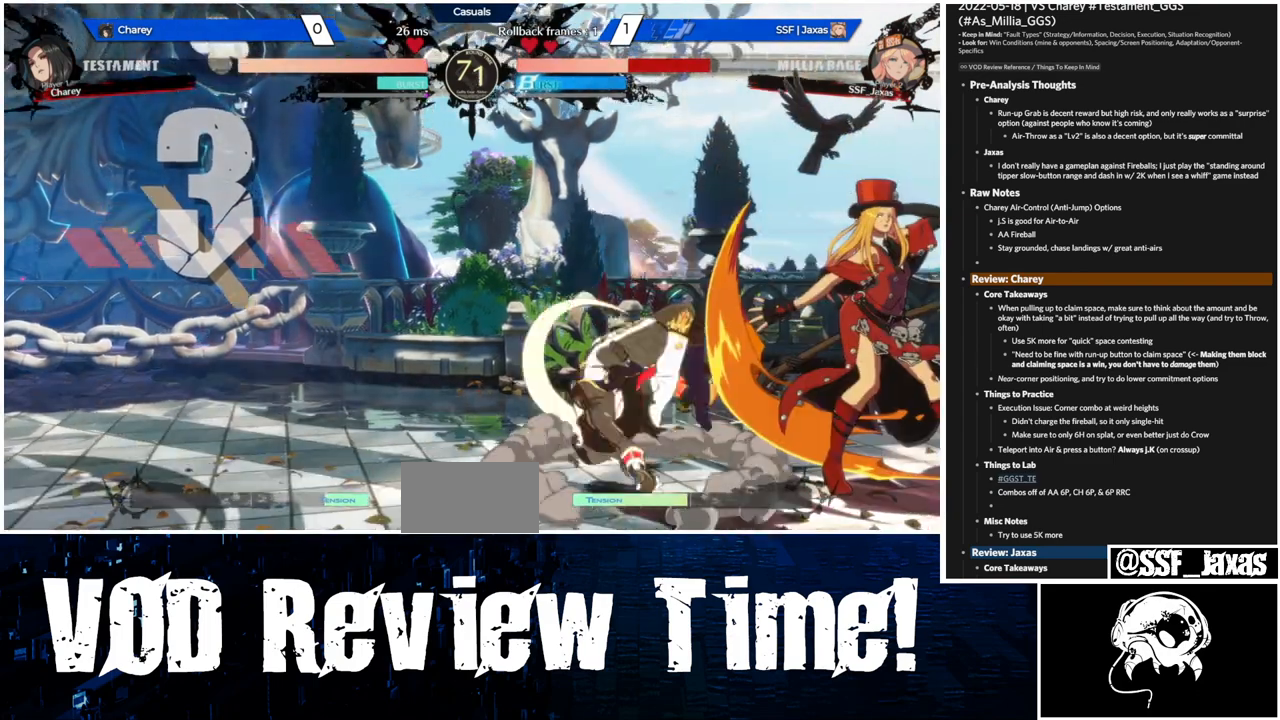
{"dt_ms": 500, "buttons": ["DPAD_LEFT"]}
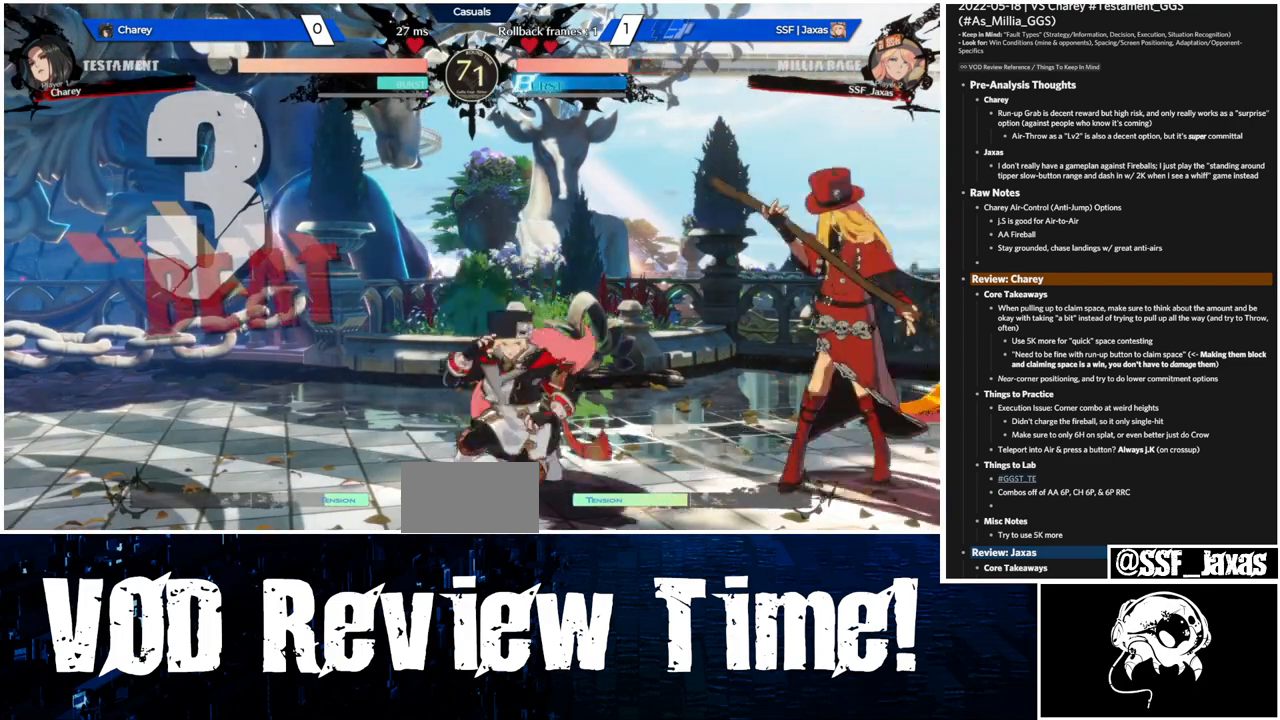
{"dt_ms": 500, "buttons": ["DPAD_UP", "DPAD_RIGHT"], "events": [[33, "L1", "down"], [133, "L1", "up"], [333, "DPAD_LEFT", "up"], [333, "DPAD_RIGHT", "down"], [500, "DPAD_UP", "down"]]}
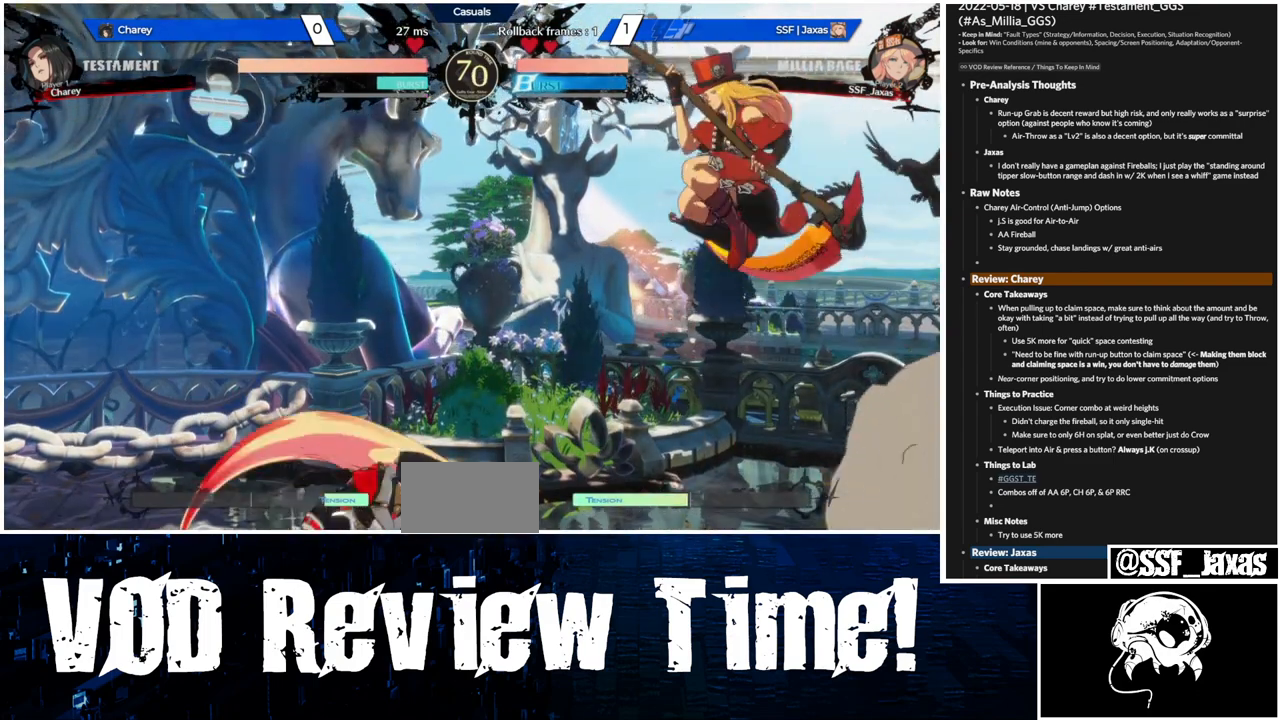
{"dt_ms": 500, "buttons": ["L1", "DPAD_LEFT"], "events": [[33, "DPAD_RIGHT", "up"], [67, "DPAD_LEFT", "down"], [67, "TRIANGLE", "down"], [100, "DPAD_UP", "up"], [133, "TRIANGLE", "up"], [267, "L1", "down"]]}
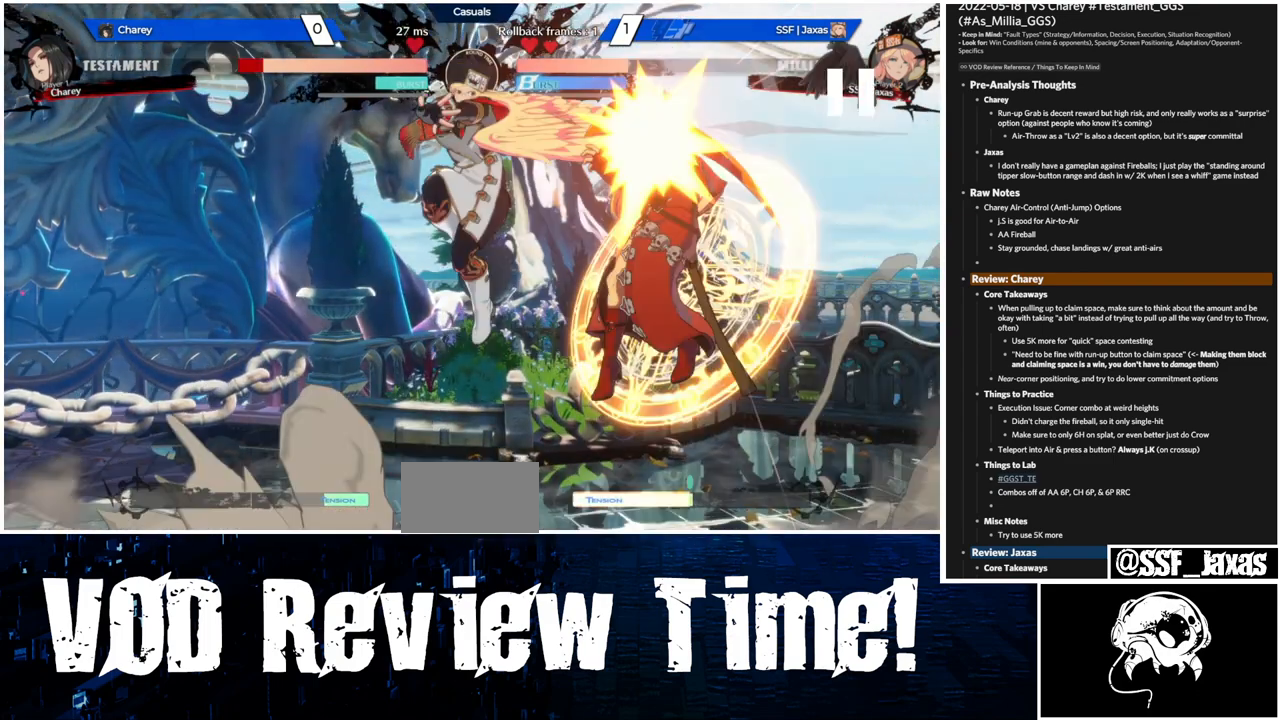
{"dt_ms": 500, "buttons": ["L1", "DPAD_LEFT"], "events": []}
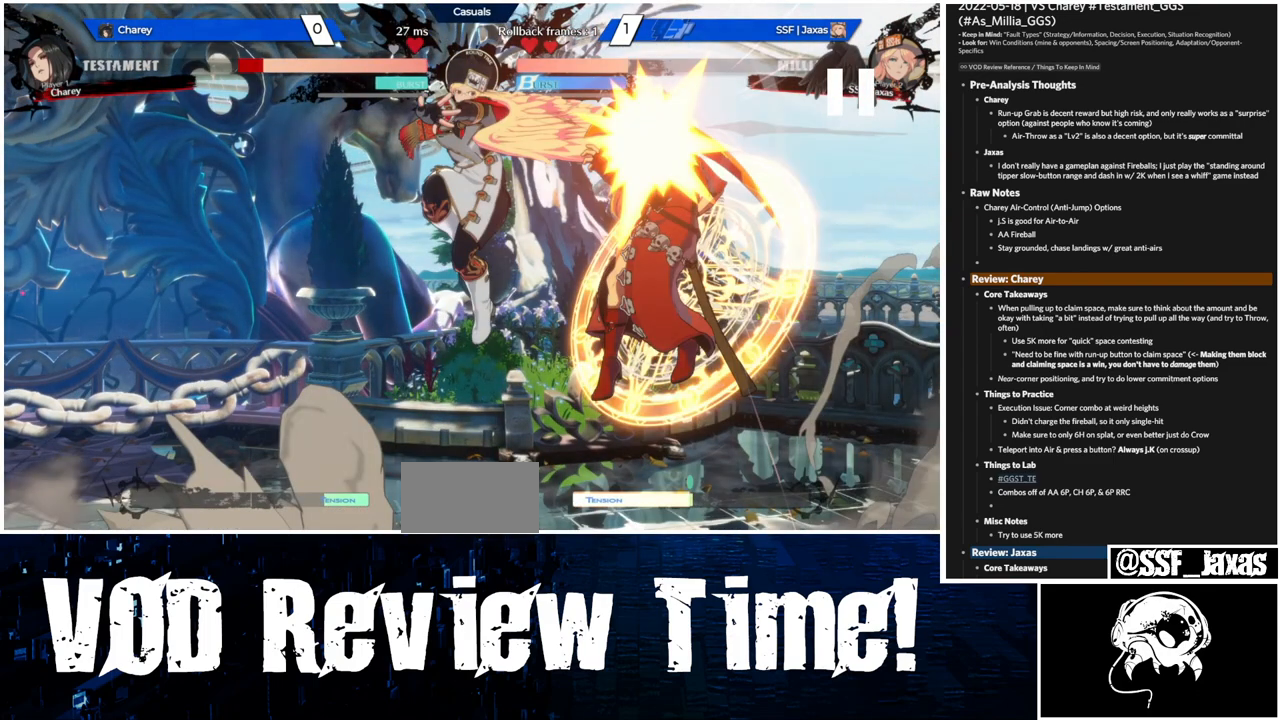
{"dt_ms": 500, "buttons": ["L1", "DPAD_LEFT"], "events": []}
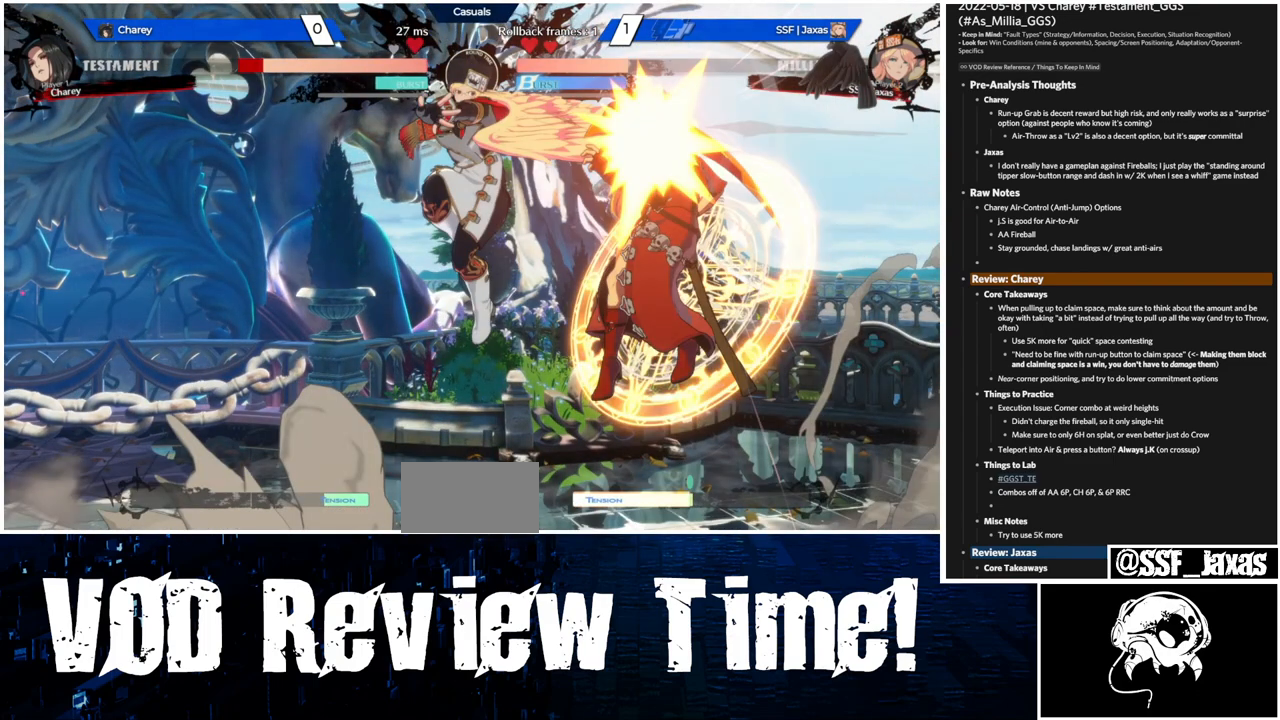
{"dt_ms": 500, "buttons": ["L1", "DPAD_LEFT"], "events": []}
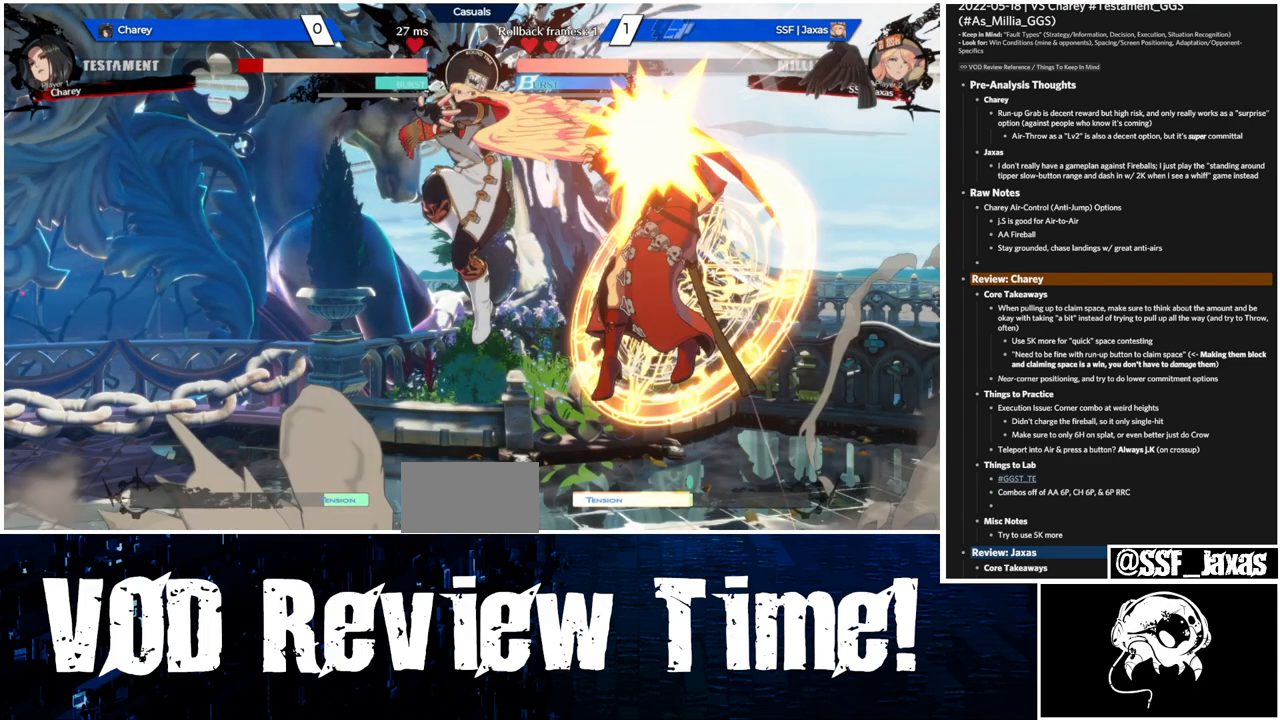
{"dt_ms": 500, "buttons": ["L1", "DPAD_LEFT"], "events": []}
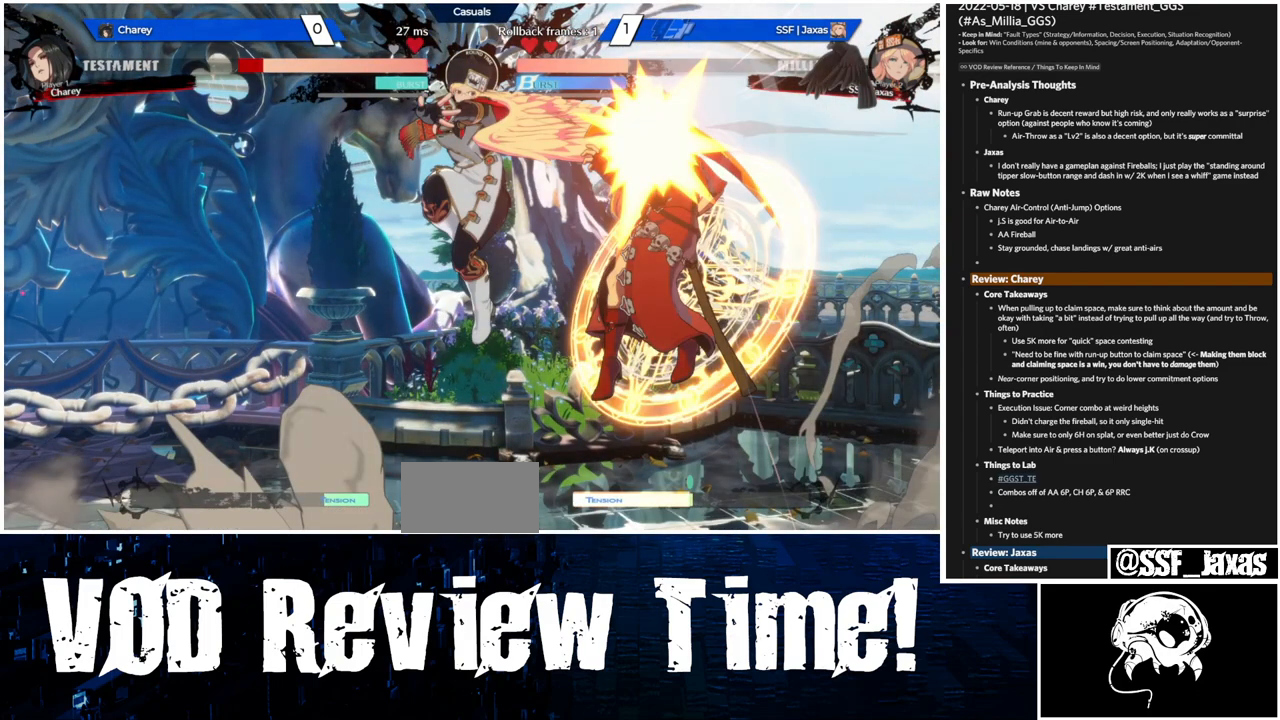
{"dt_ms": 500, "buttons": ["L1", "DPAD_LEFT"], "events": []}
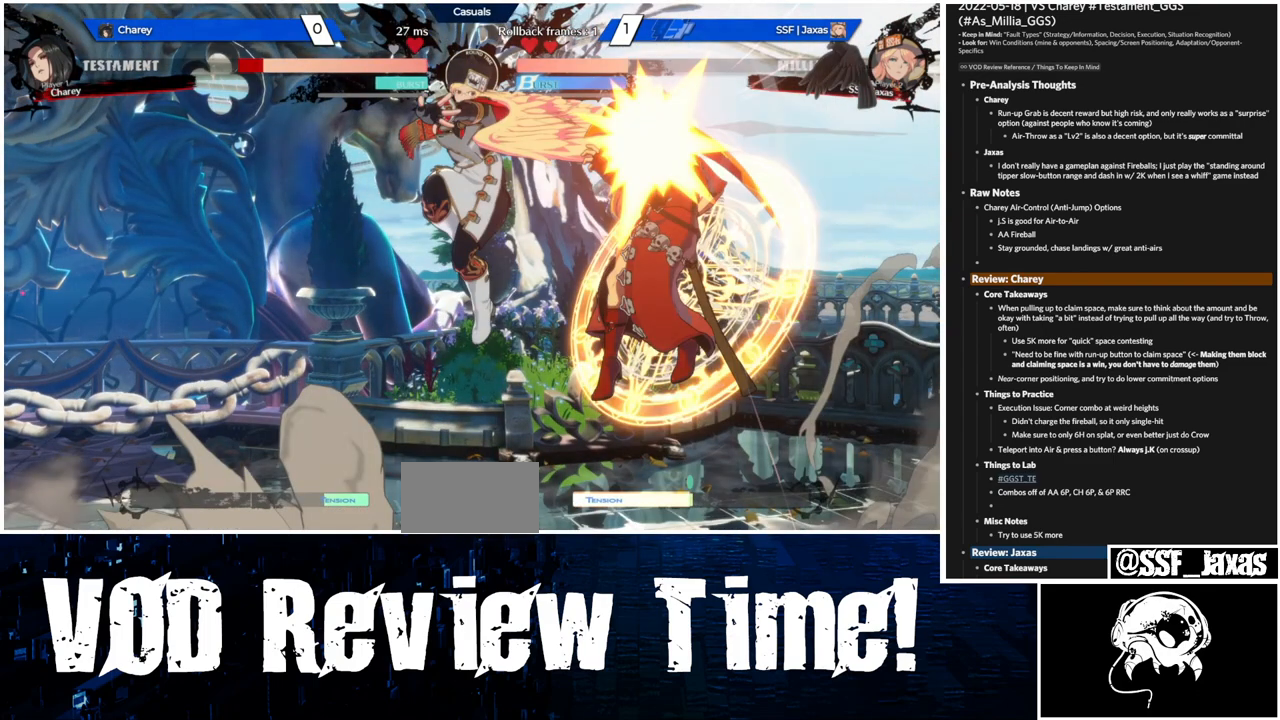
{"dt_ms": 500, "buttons": ["L1", "DPAD_LEFT"], "events": []}
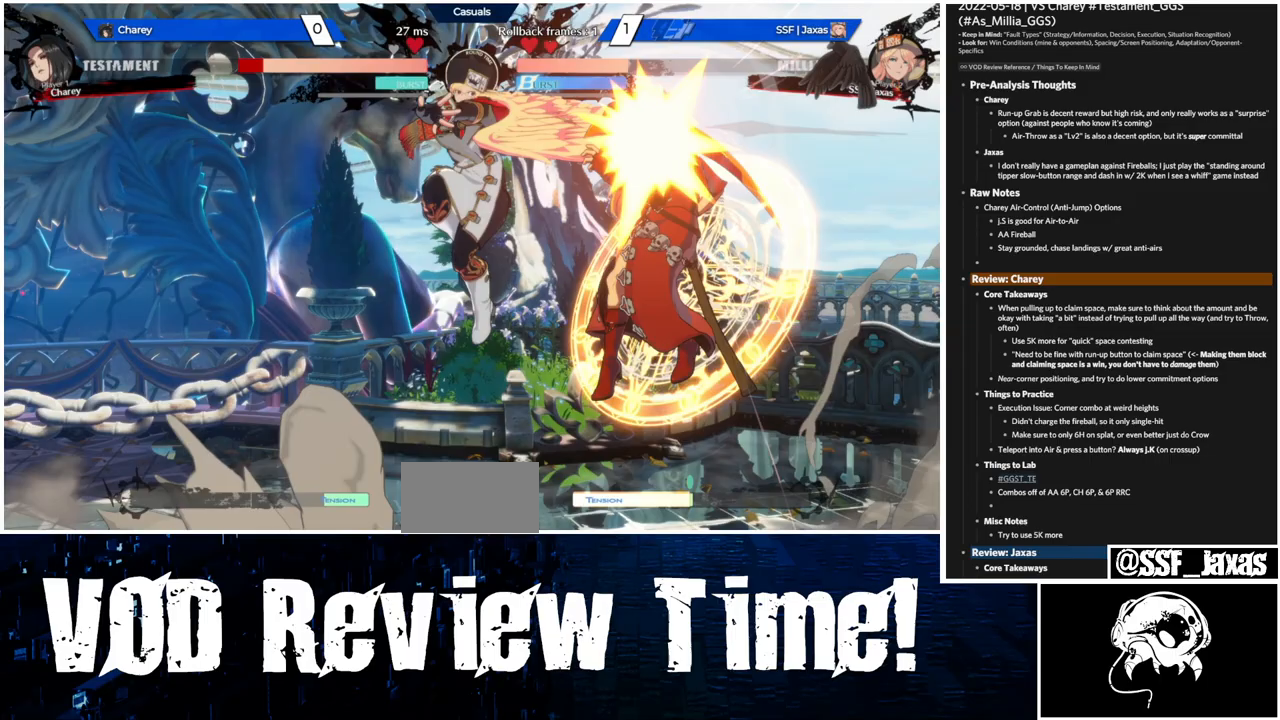
{"dt_ms": 500, "buttons": ["L1", "DPAD_LEFT"], "events": []}
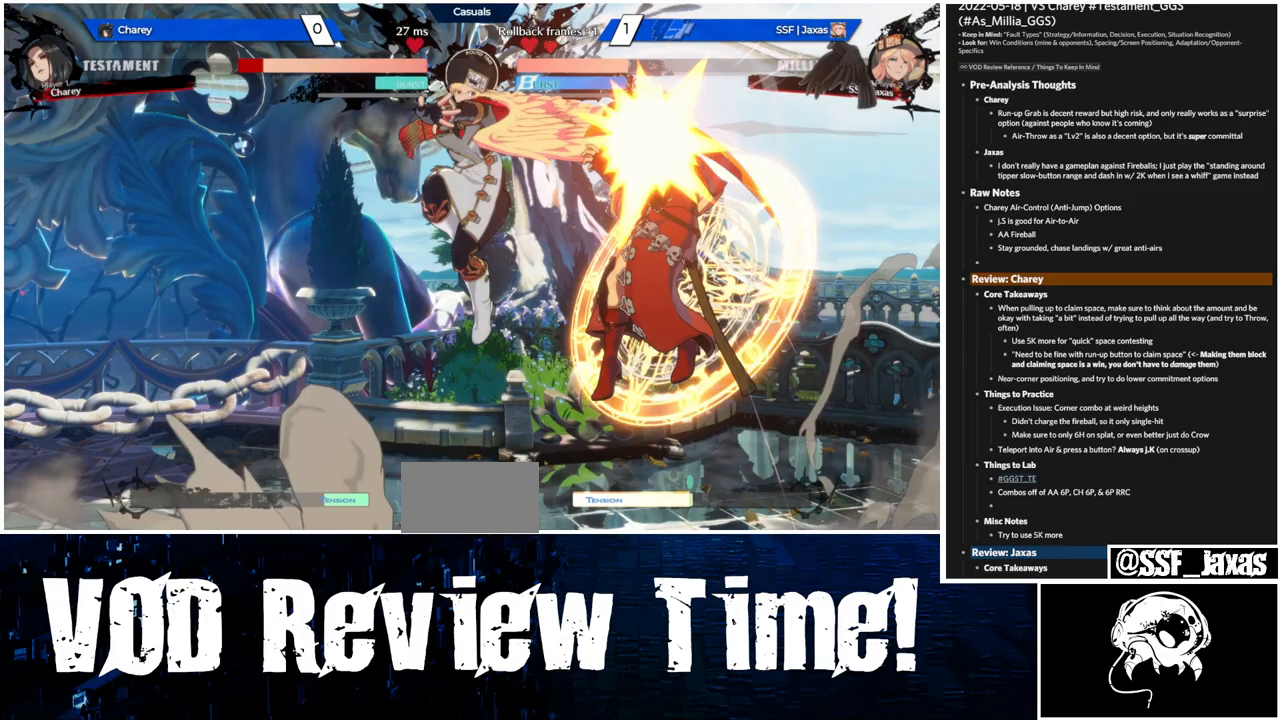
{"dt_ms": 500, "buttons": ["L1", "DPAD_LEFT"], "events": []}
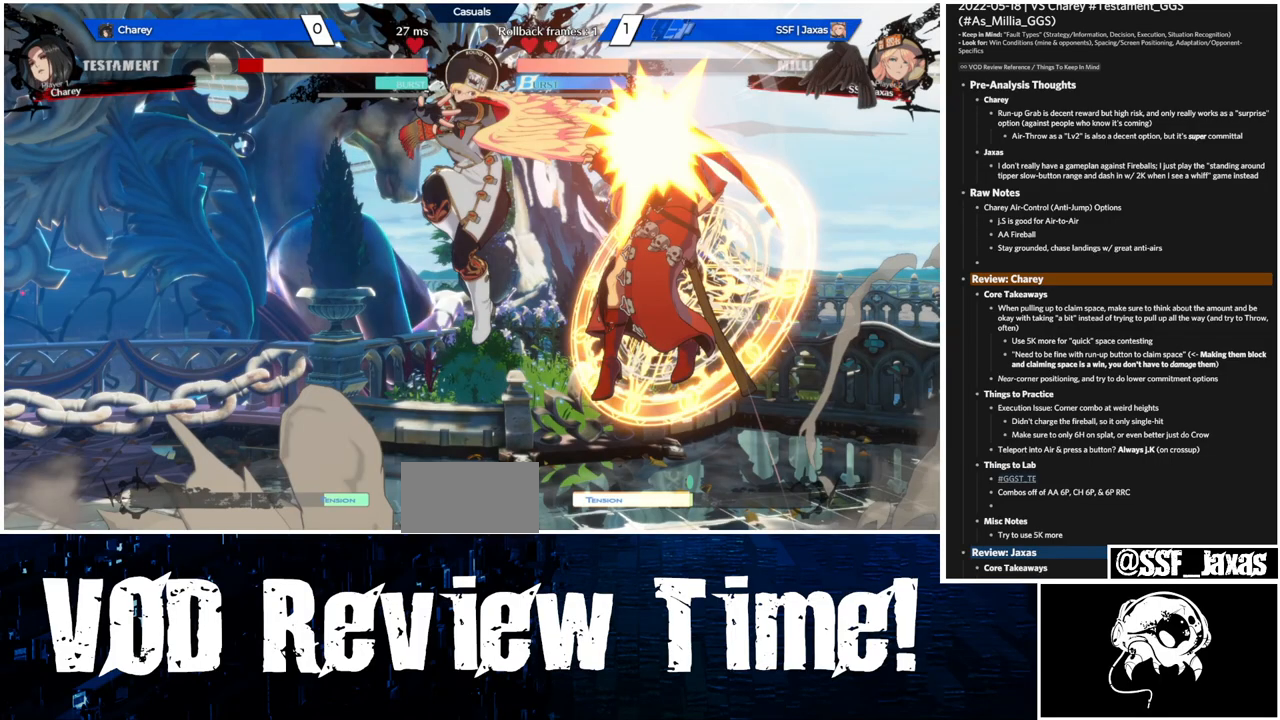
{"dt_ms": 500, "buttons": ["L1", "DPAD_LEFT"], "events": []}
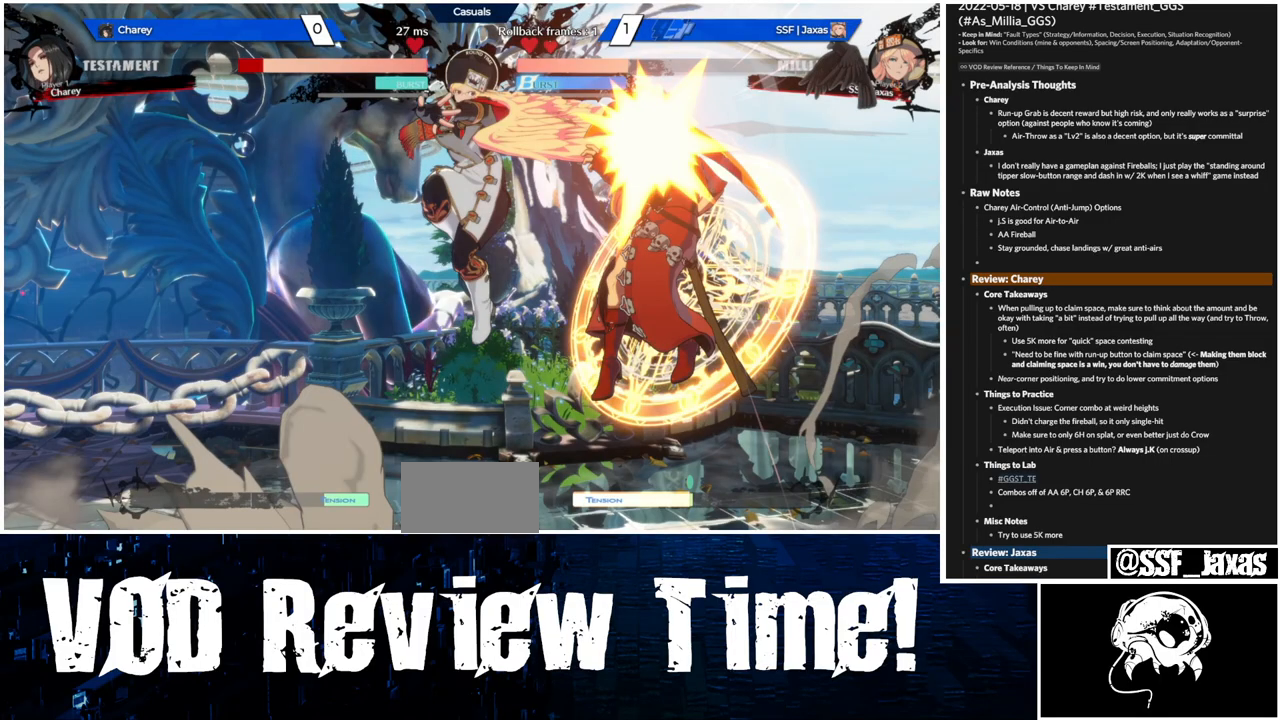
{"dt_ms": 500, "buttons": ["L1", "DPAD_LEFT"], "events": []}
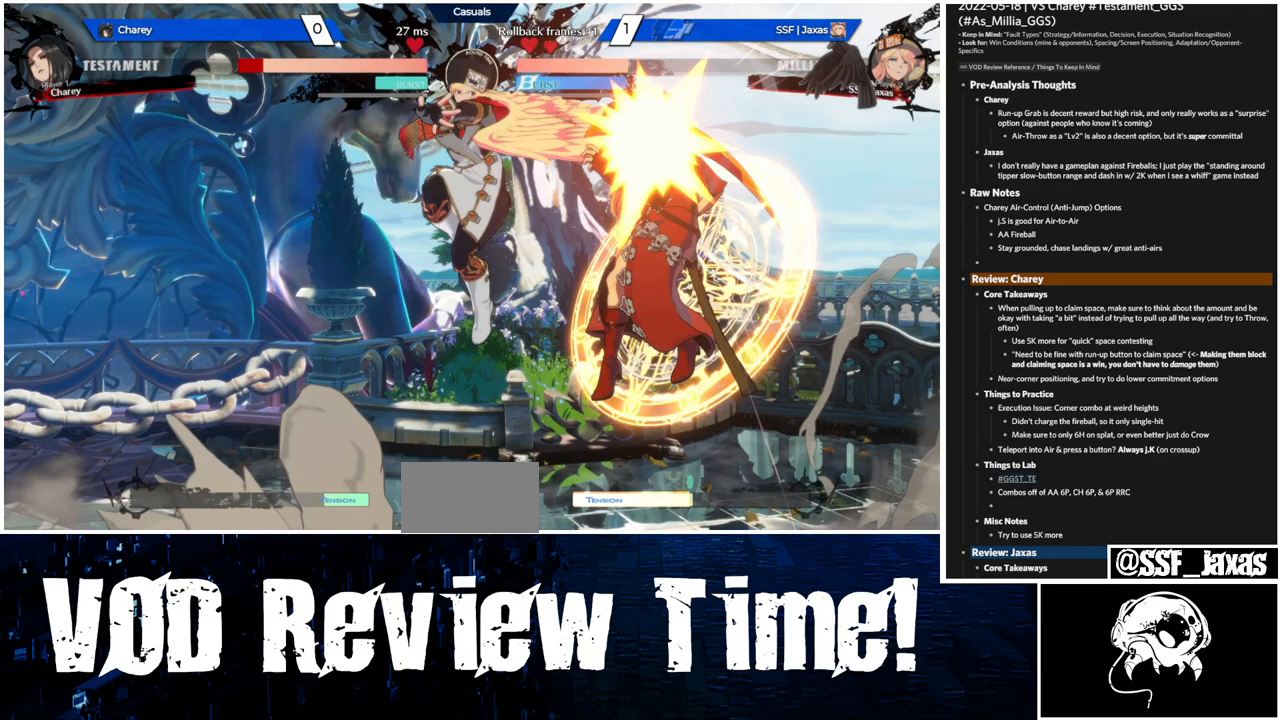
{"dt_ms": 500, "buttons": ["L1", "DPAD_LEFT"], "events": []}
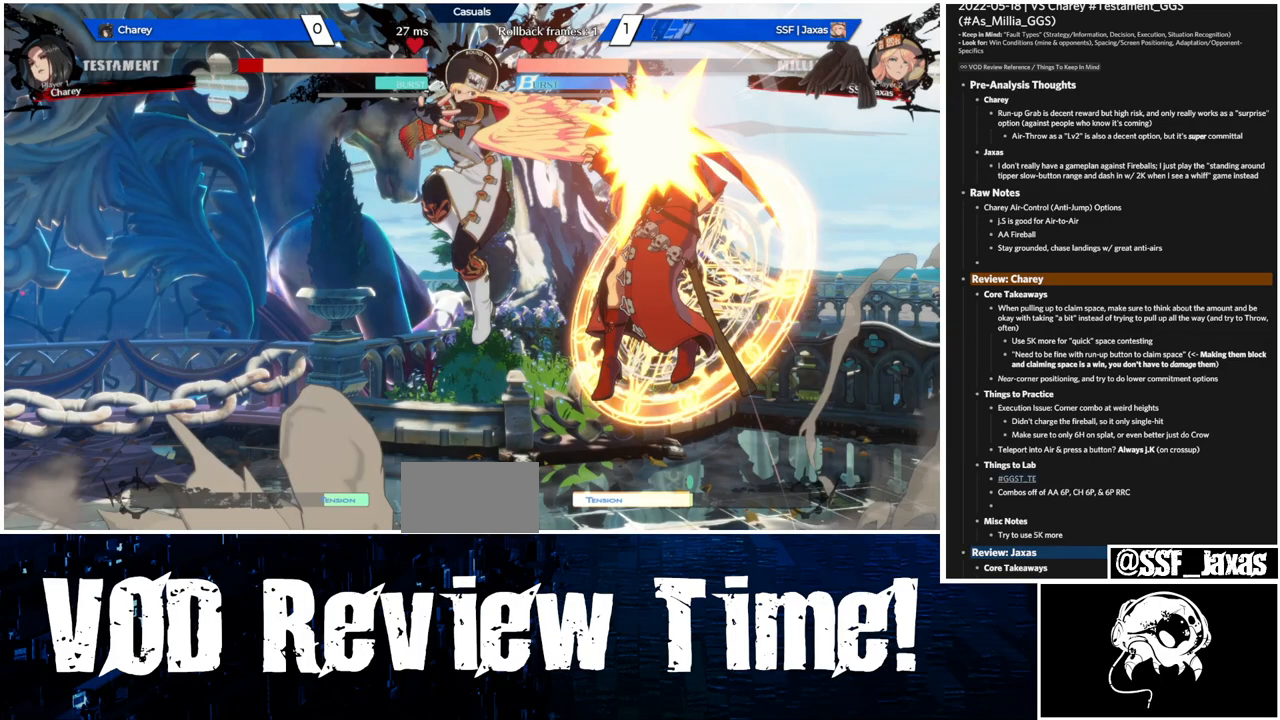
{"dt_ms": 500, "buttons": ["L1"], "events": [[300, "DPAD_LEFT", "up"]]}
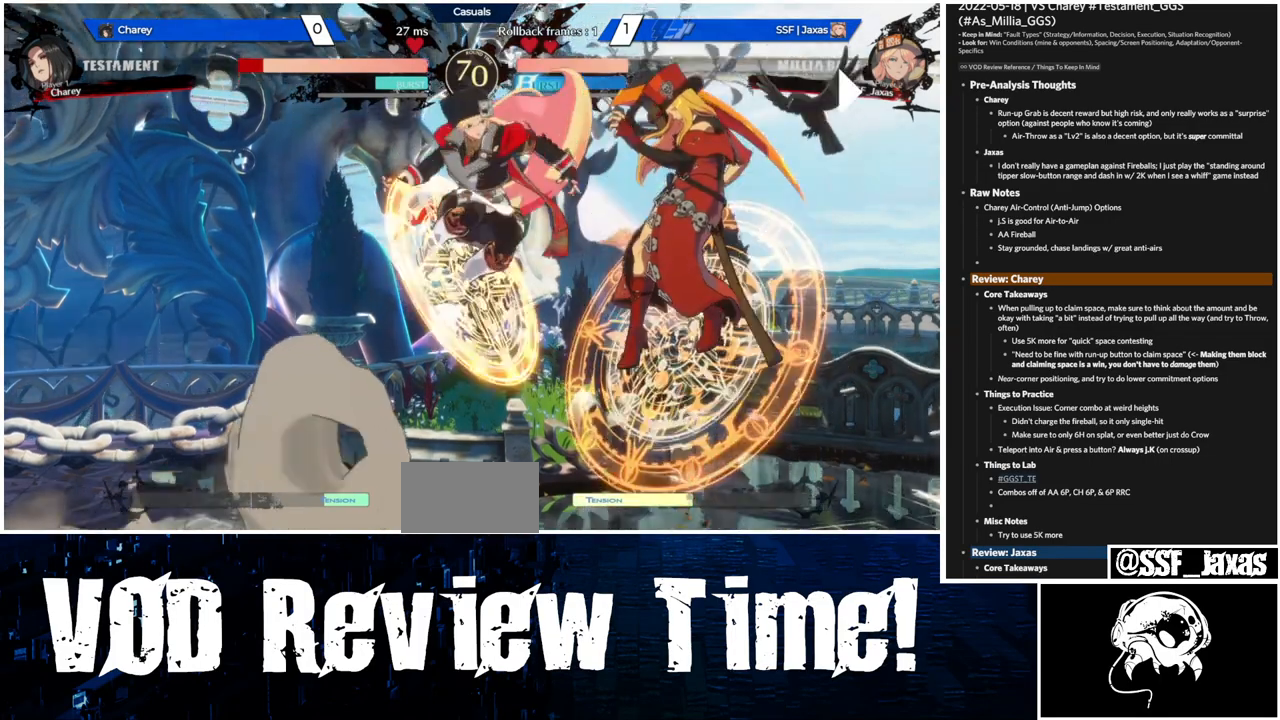
{"dt_ms": 500, "buttons": ["R2"], "events": [[33, "L1", "up"], [367, "R2", "down"]]}
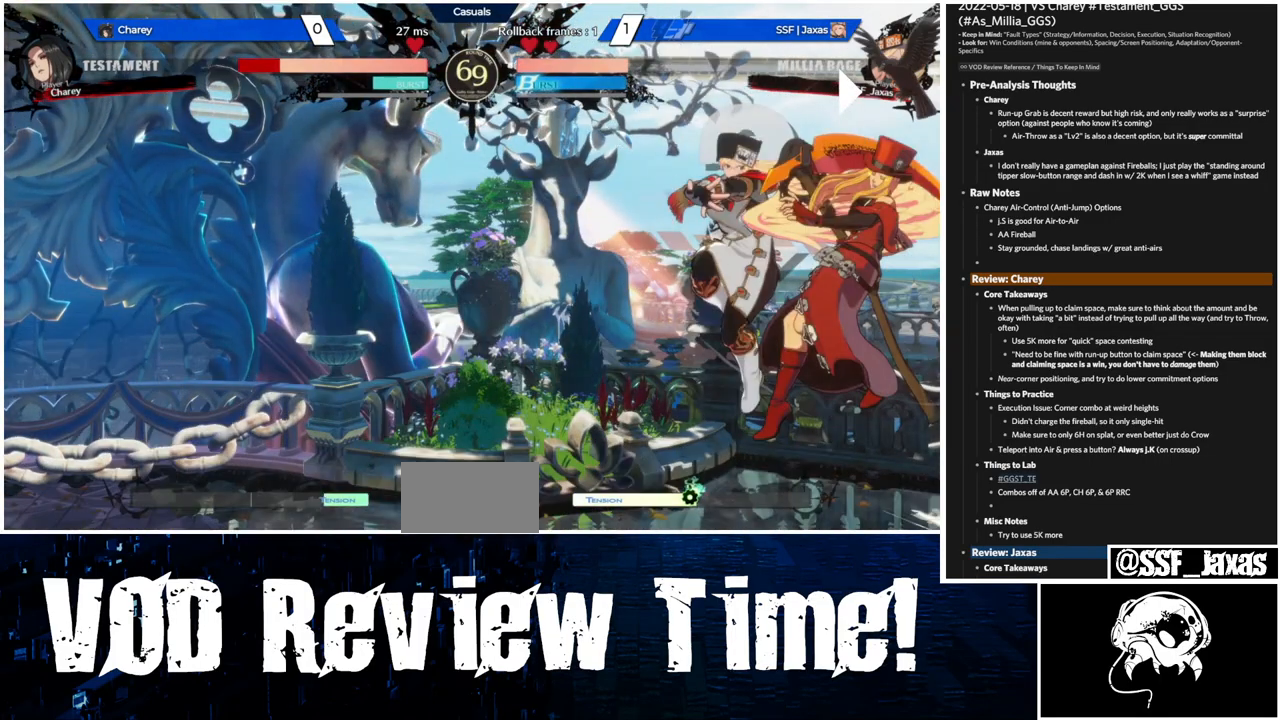
{"dt_ms": 500, "buttons": [], "events": [[67, "R2", "up"], [300, "L1", "down"], [467, "L1", "up"]]}
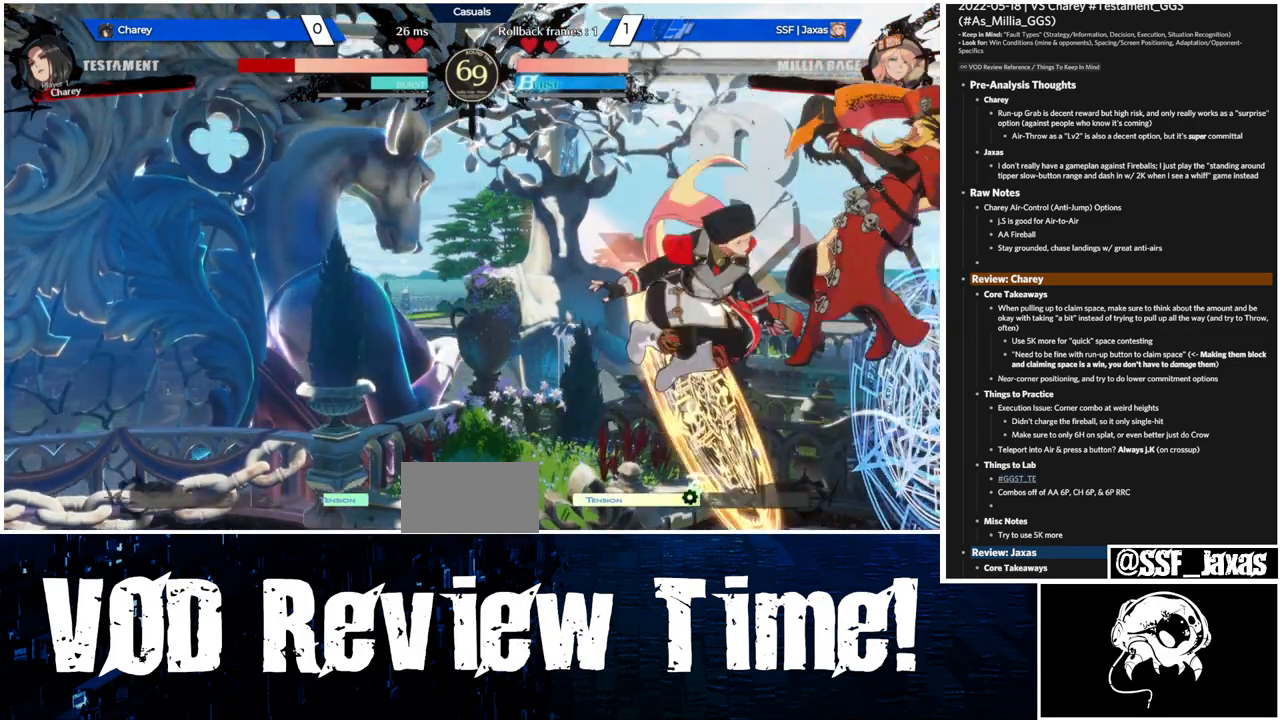
{"dt_ms": 500, "buttons": [], "events": [[67, "TRIANGLE", "down"], [200, "TRIANGLE", "up"], [333, "R2", "down"], [500, "R2", "up"]]}
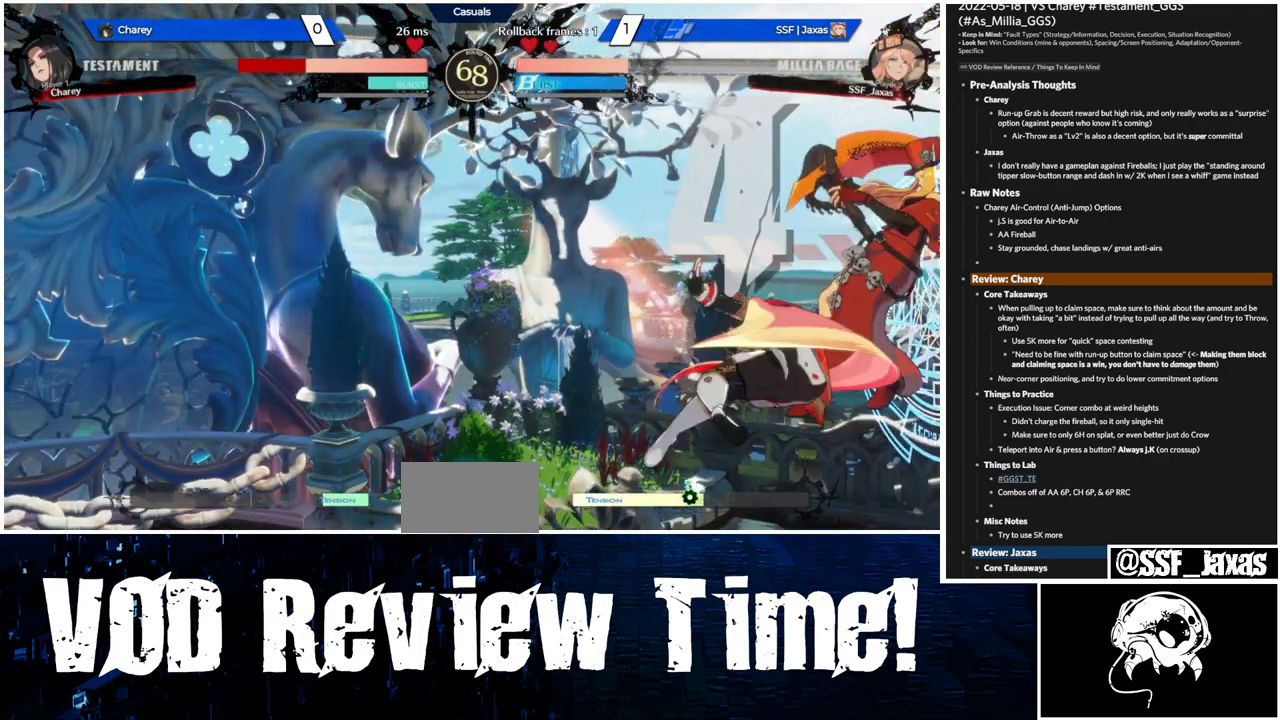
{"dt_ms": 500, "buttons": ["CROSS"], "events": [[300, "DPAD_DOWN", "down"], [367, "DPAD_RIGHT", "down"], [400, "DPAD_DOWN", "up"], [467, "CROSS", "down"], [467, "DPAD_RIGHT", "up"]]}
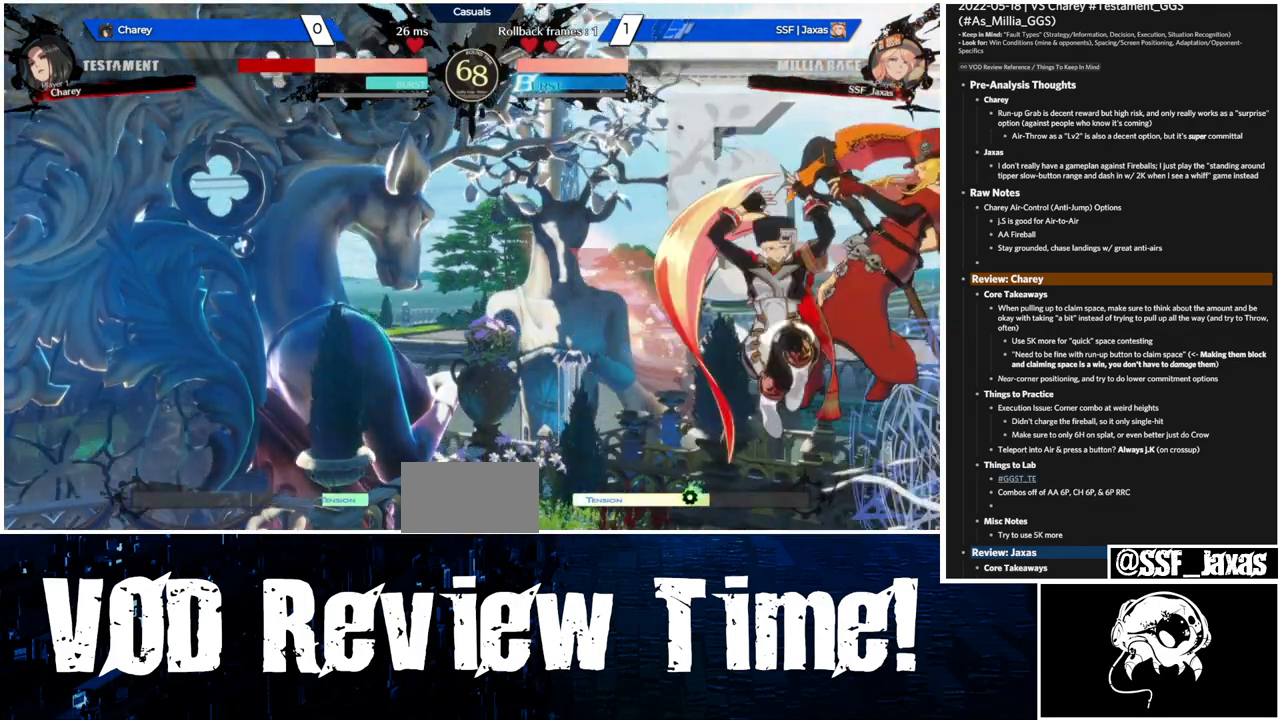
{"dt_ms": 500, "buttons": [], "events": [[100, "CROSS", "up"]]}